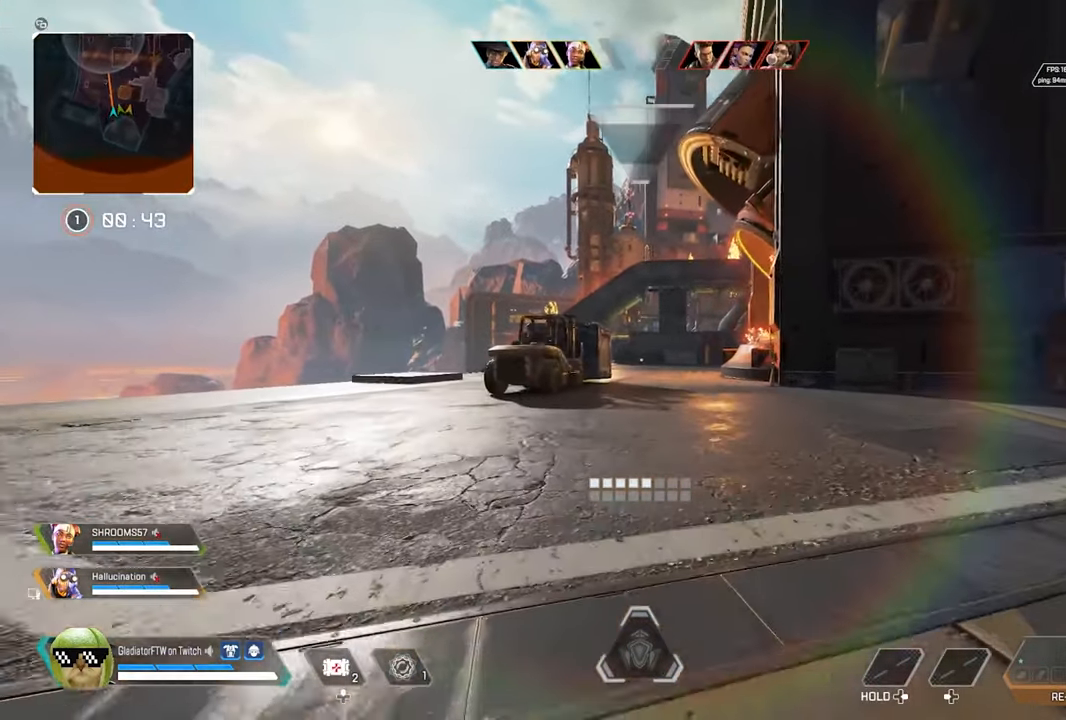
Gameplay with a controller (Xbox layout); each line is a JSON object with the inputs held at the frame after it. "events" lists button and stick changes between this image and that frame as [ms after this image, input, new state], when the widget could be followed in between.
{"buttons": [], "left_stick": "up", "right_stick": "center", "events": []}
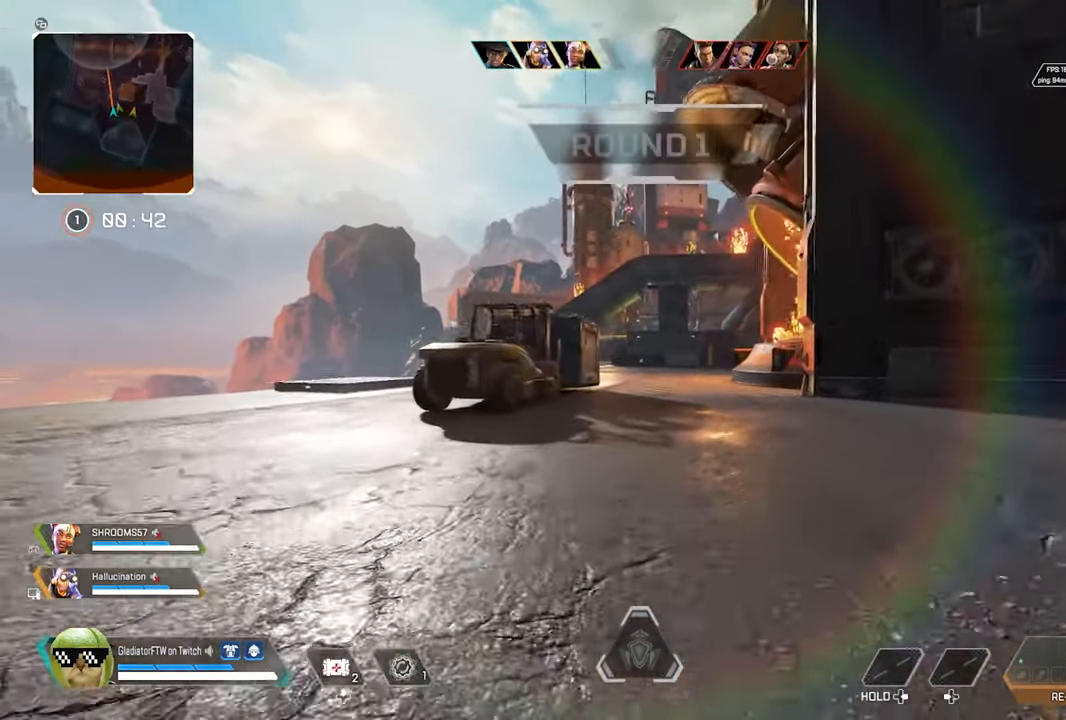
{"buttons": [], "left_stick": "up", "right_stick": "center", "events": []}
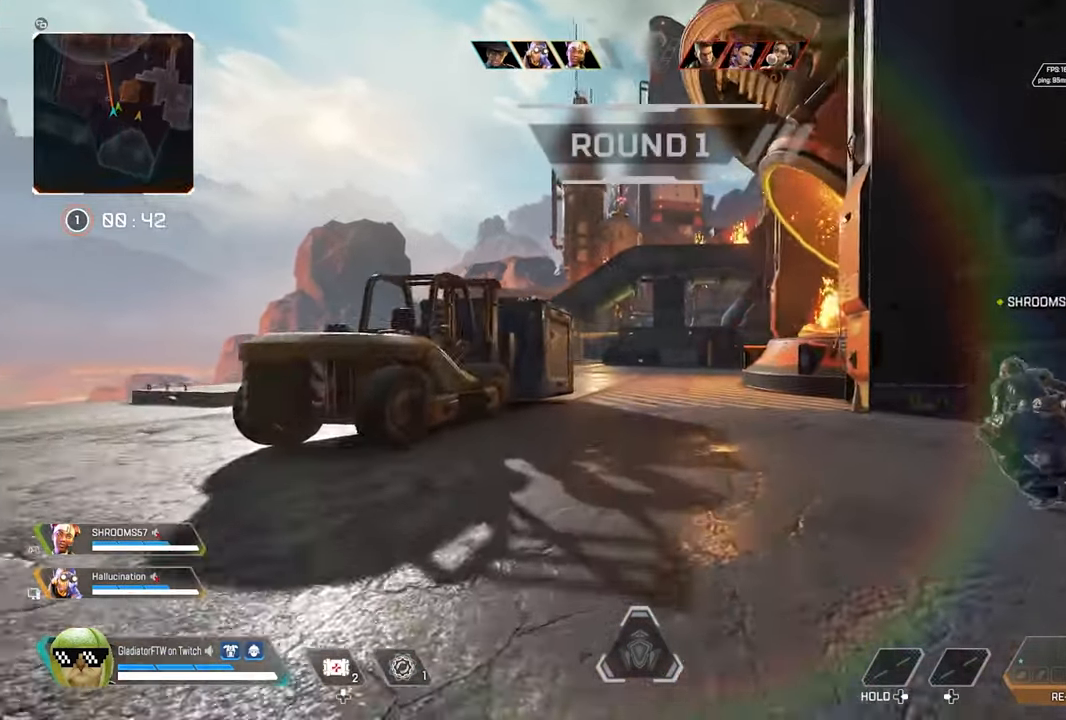
{"buttons": [], "left_stick": "up", "right_stick": "center", "events": []}
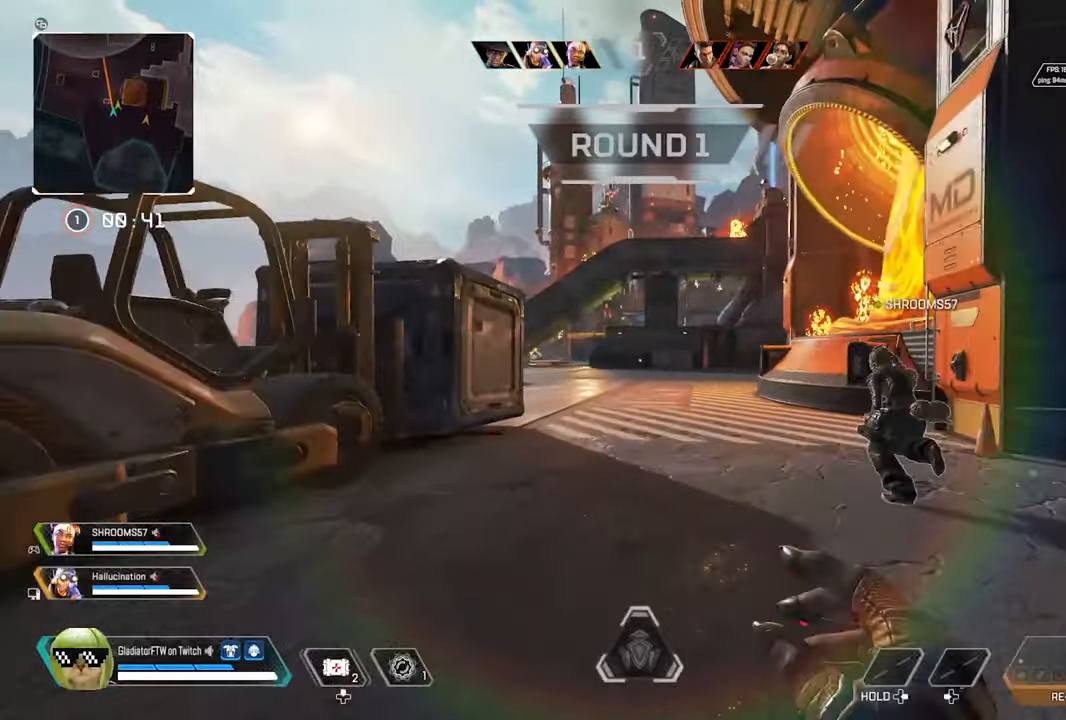
{"buttons": [], "left_stick": "up", "right_stick": "center", "events": []}
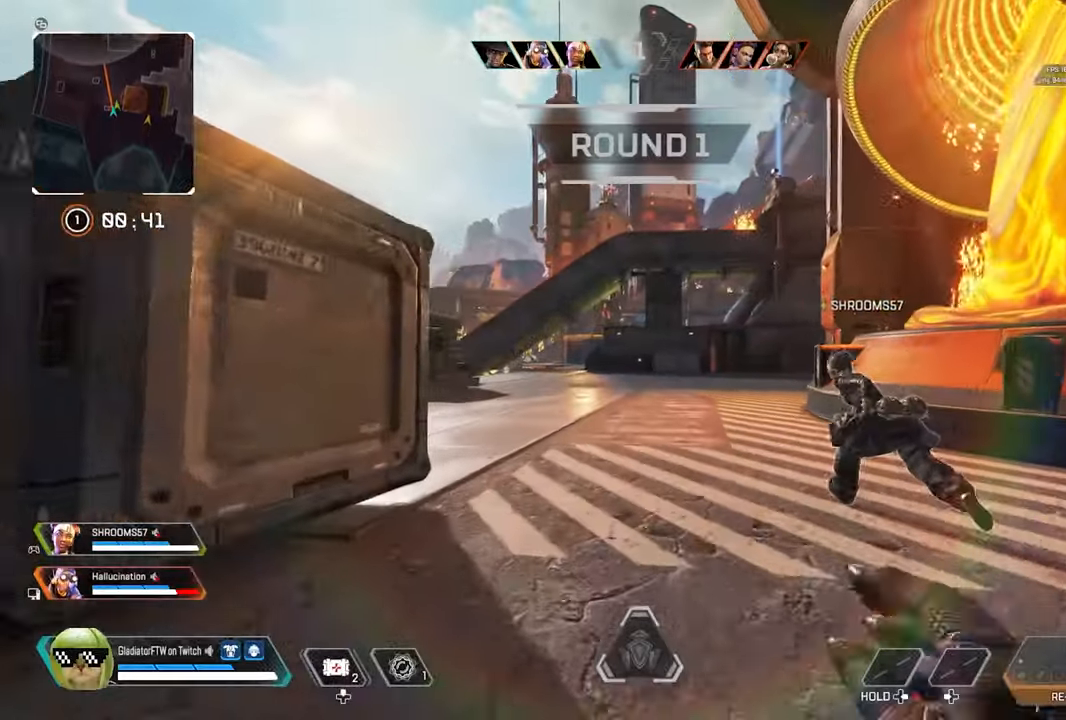
{"buttons": [], "left_stick": "up", "right_stick": "center", "events": []}
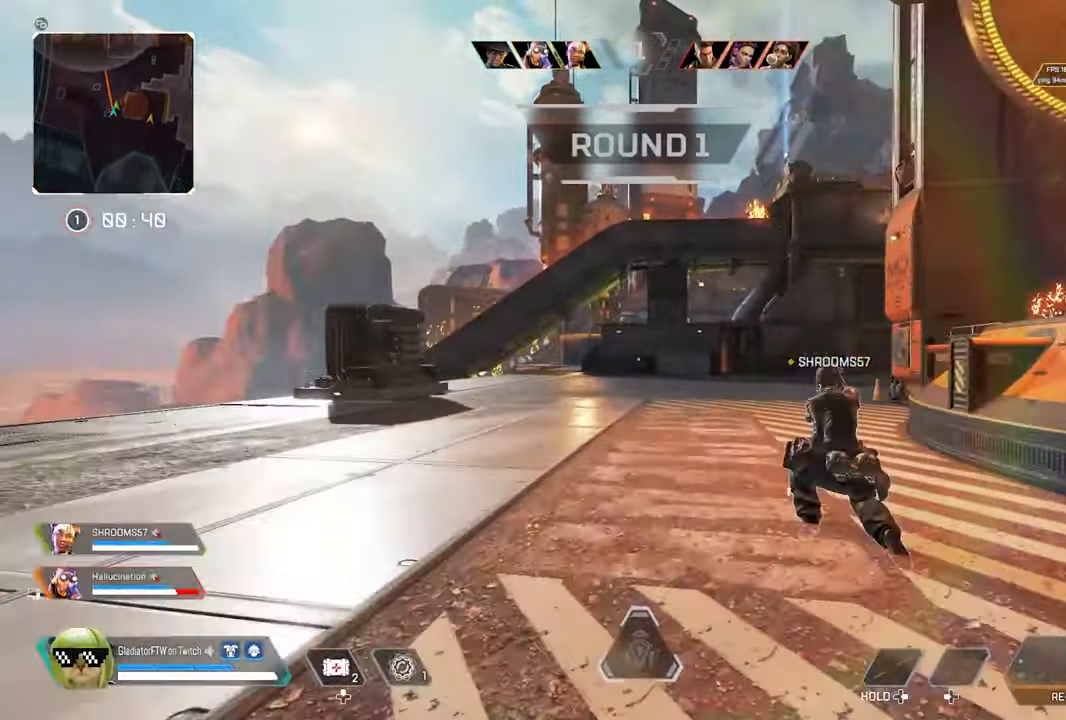
{"buttons": [], "left_stick": "up", "right_stick": "center", "events": []}
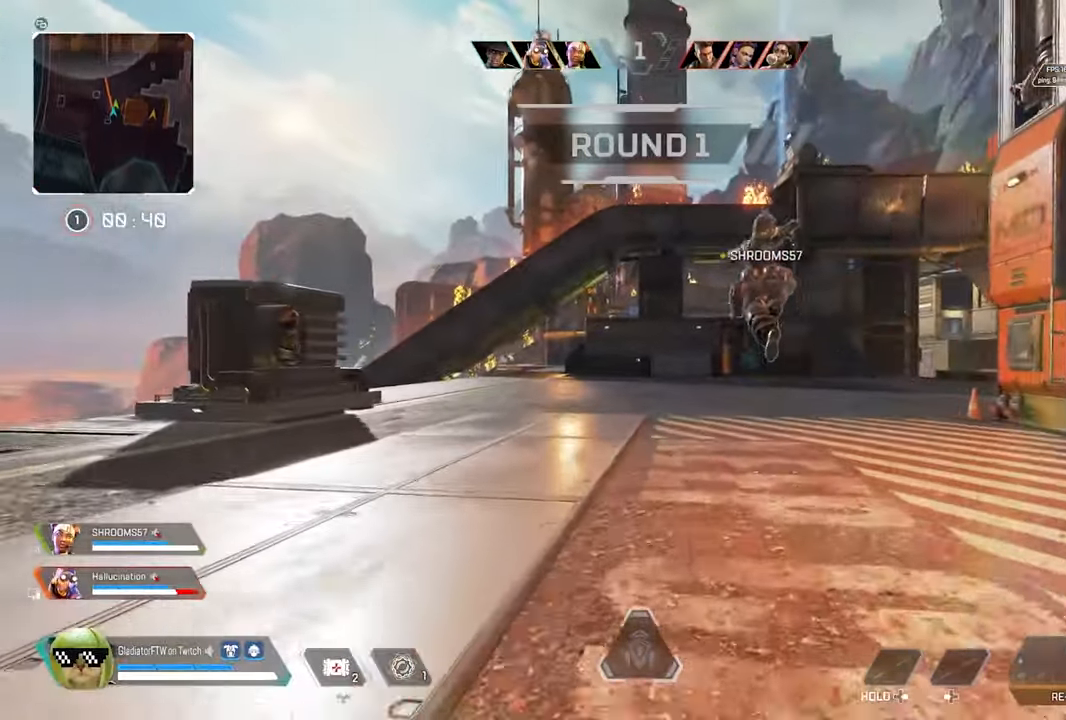
{"buttons": [], "left_stick": "up", "right_stick": "center", "events": []}
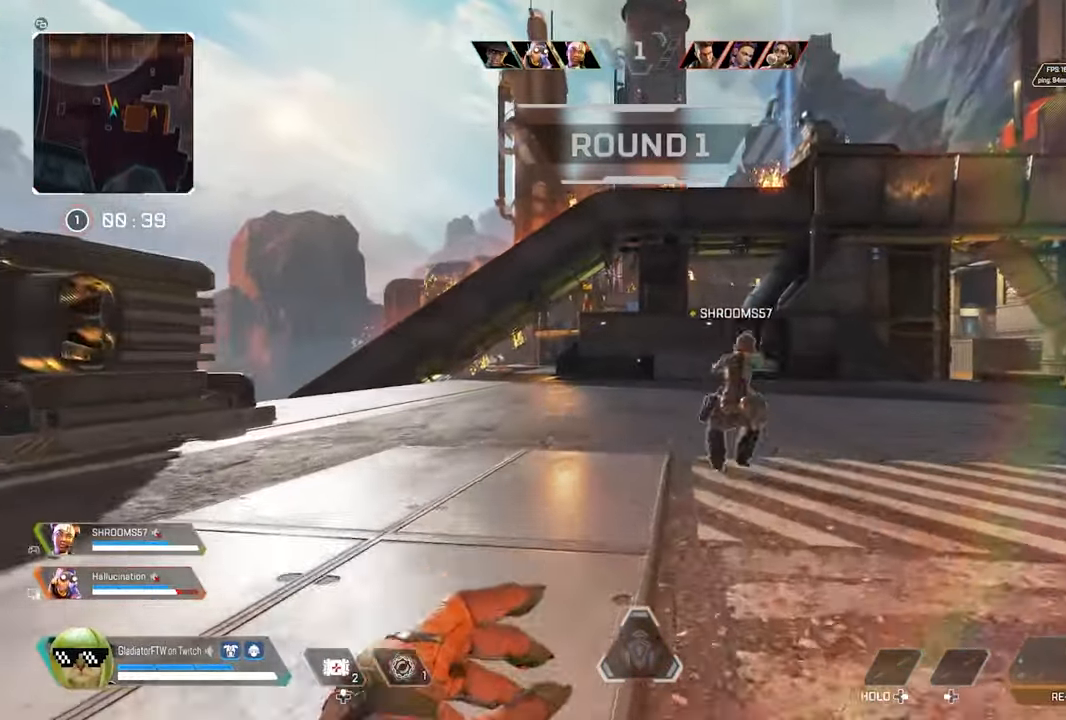
{"buttons": [], "left_stick": "up", "right_stick": "center", "events": []}
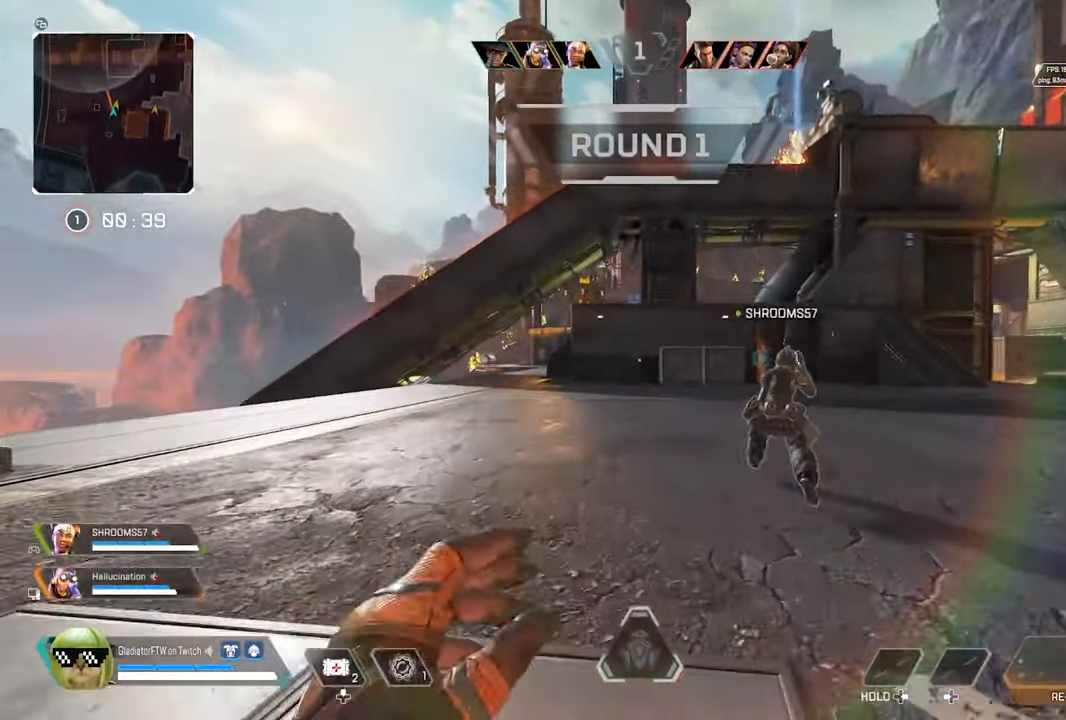
{"buttons": [], "left_stick": "up", "right_stick": "center", "events": []}
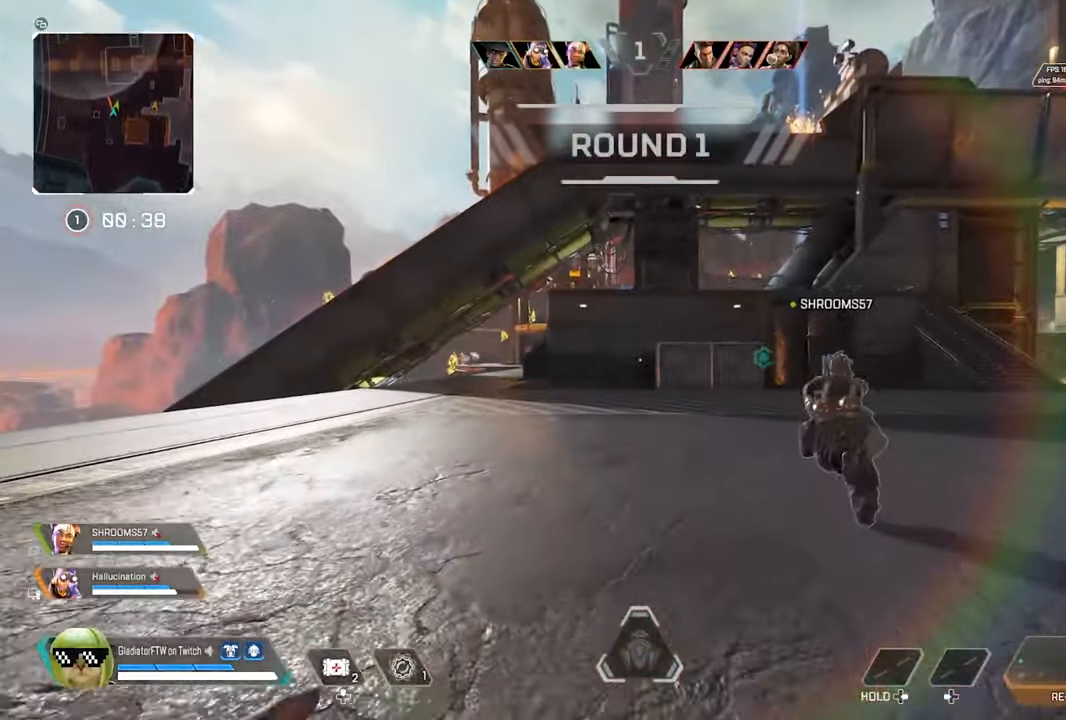
{"buttons": [], "left_stick": "up", "right_stick": "center", "events": [[233, "right_stick", "right"], [366, "right_stick", "center"]]}
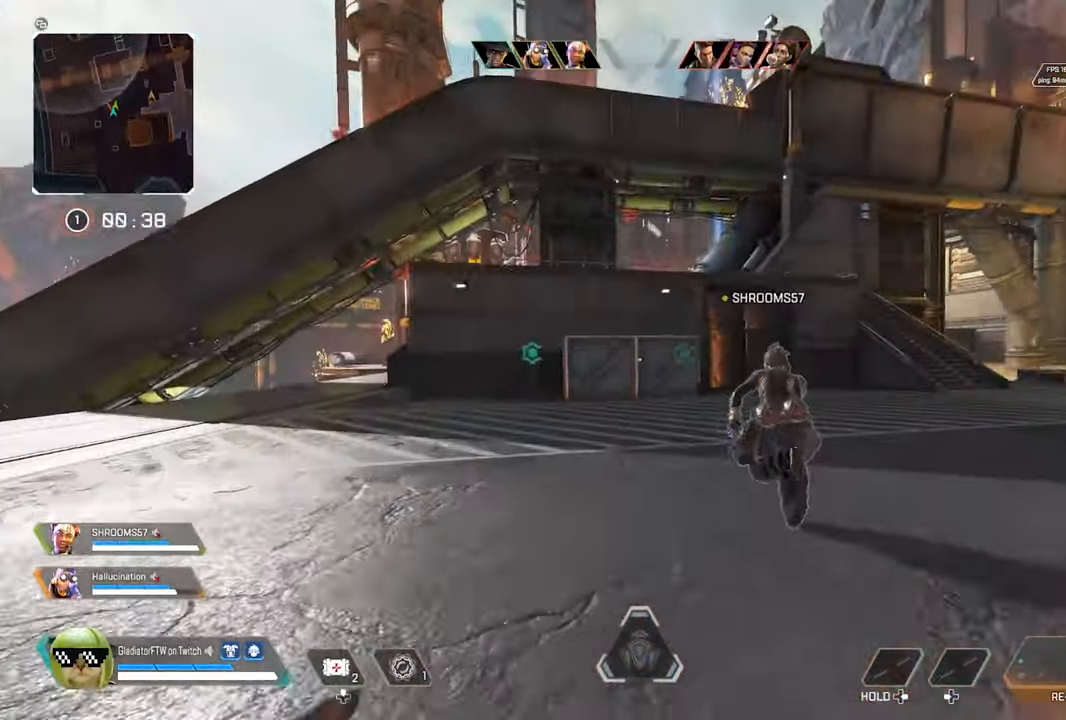
{"buttons": [], "left_stick": "up", "right_stick": "center", "events": []}
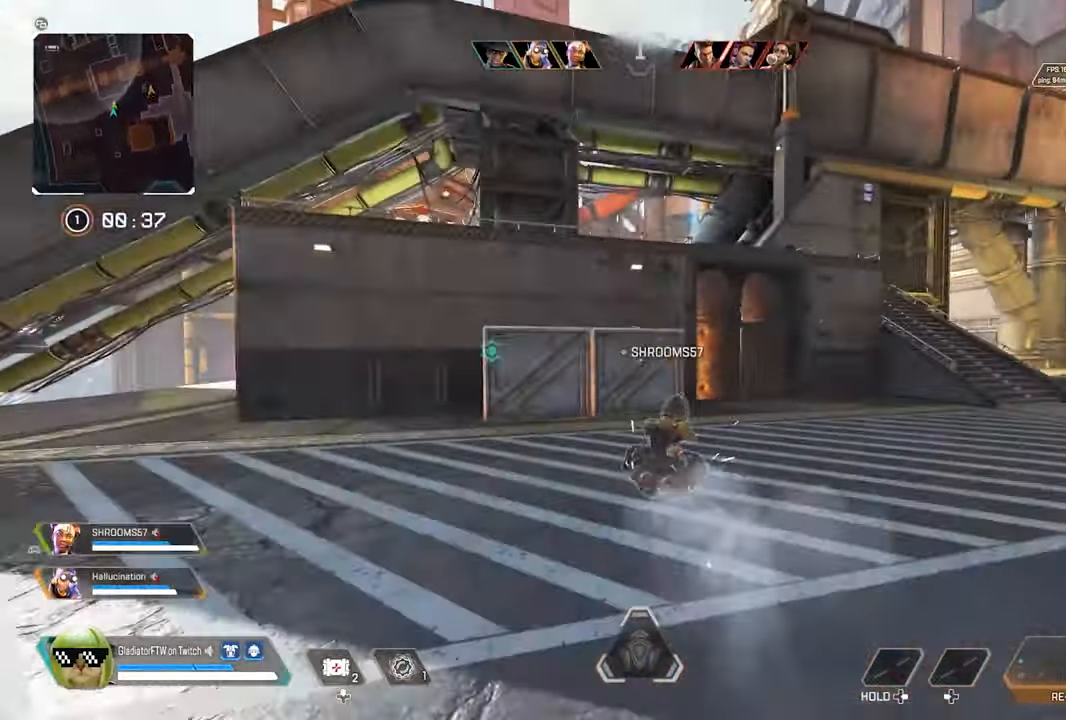
{"buttons": [], "left_stick": "up", "right_stick": "right", "events": [[50, "right_stick", "right"]]}
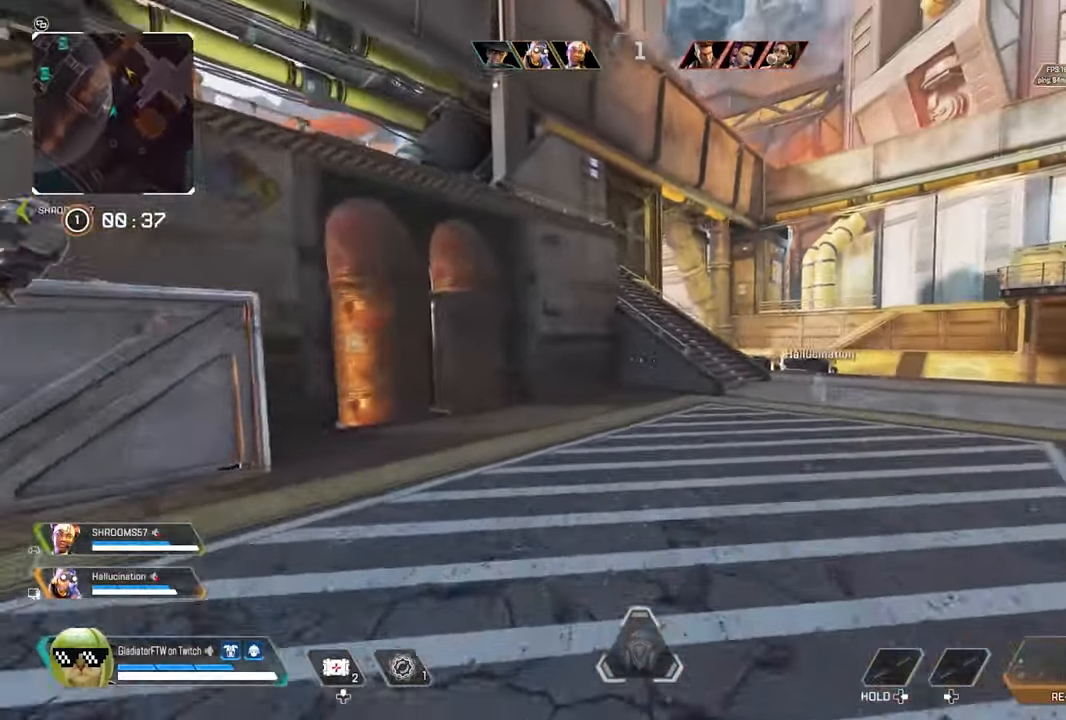
{"buttons": [], "left_stick": "up", "right_stick": "center", "events": [[50, "right_stick", "center"]]}
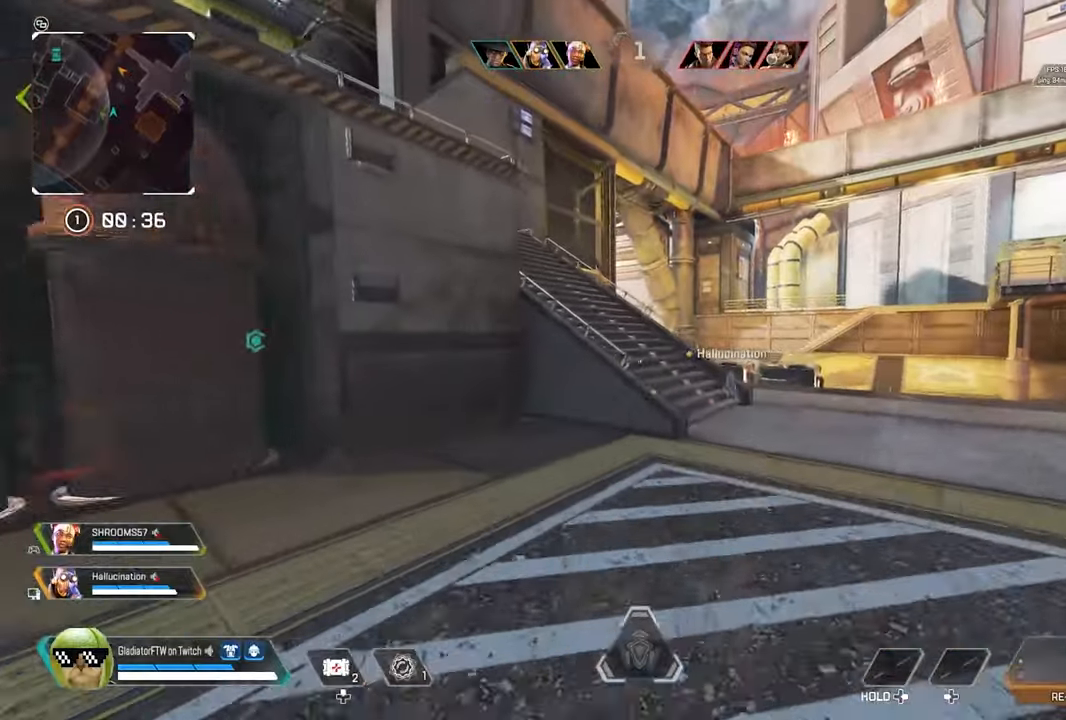
{"buttons": [], "left_stick": "up", "right_stick": "left", "events": [[500, "right_stick", "left"]]}
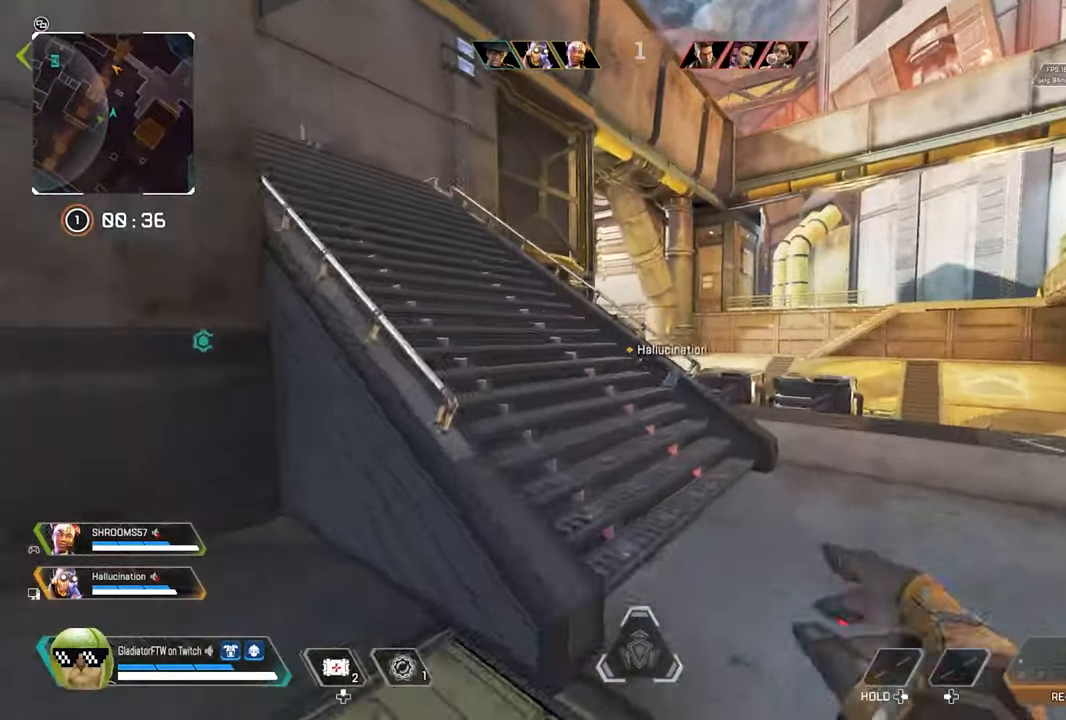
{"buttons": [], "left_stick": "up", "right_stick": "left", "events": []}
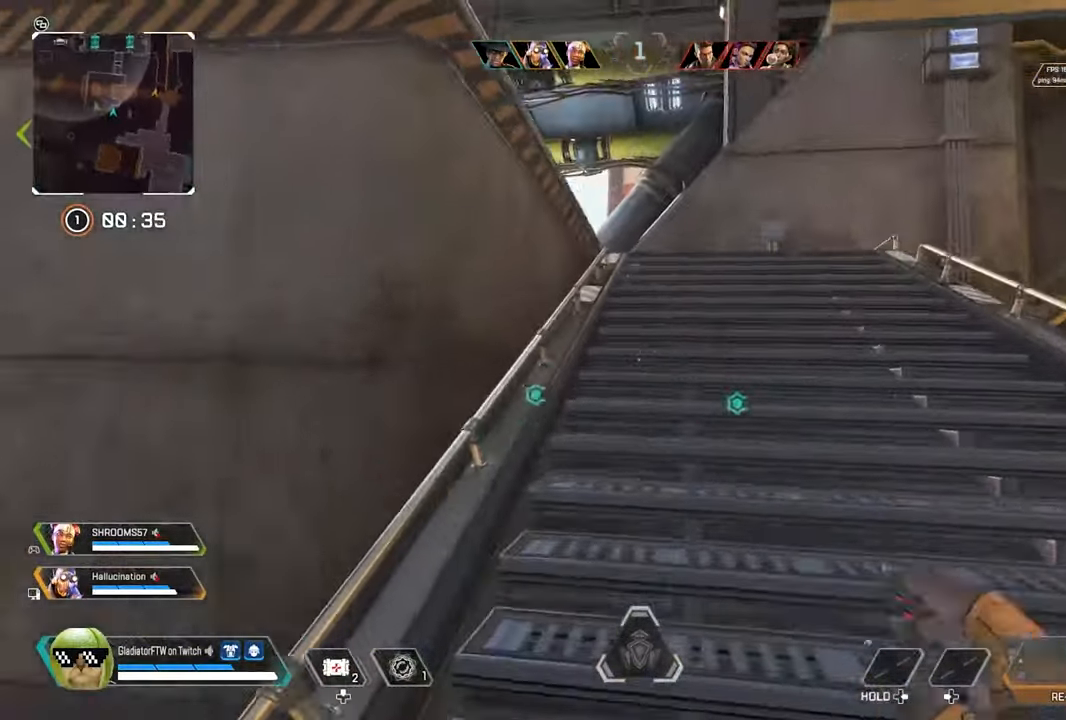
{"buttons": [], "left_stick": "up", "right_stick": "down-left", "events": [[200, "right_stick", "down-left"]]}
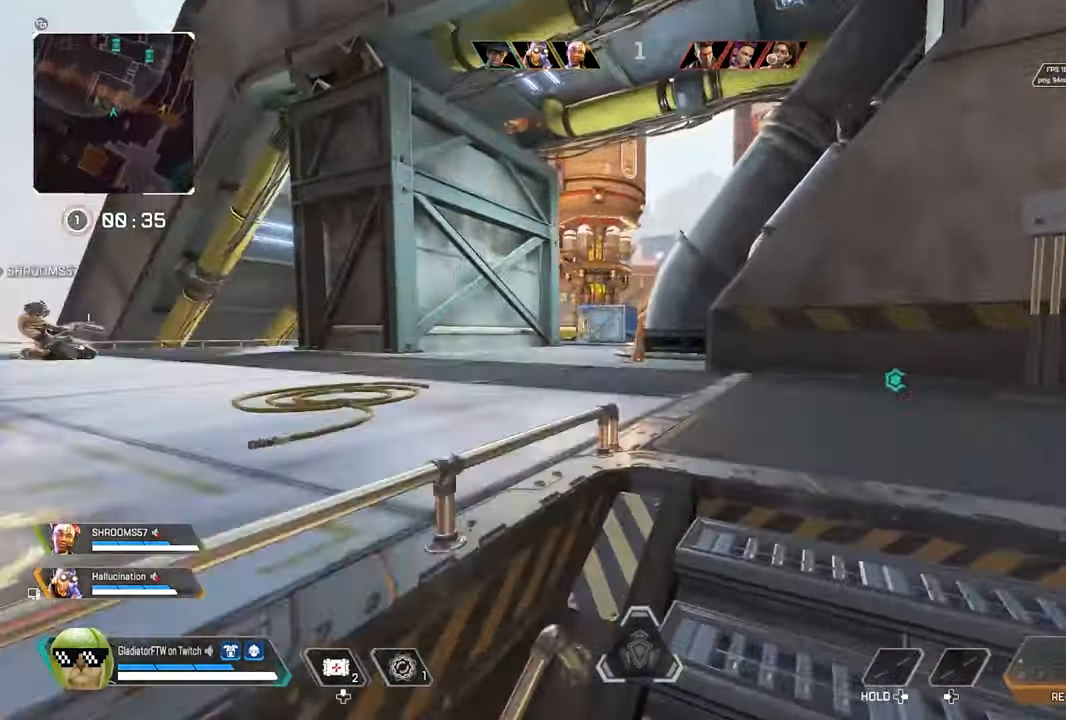
{"buttons": [], "left_stick": "up", "right_stick": "center", "events": [[17, "right_stick", "center"], [233, "Y", "down"], [283, "Y", "up"]]}
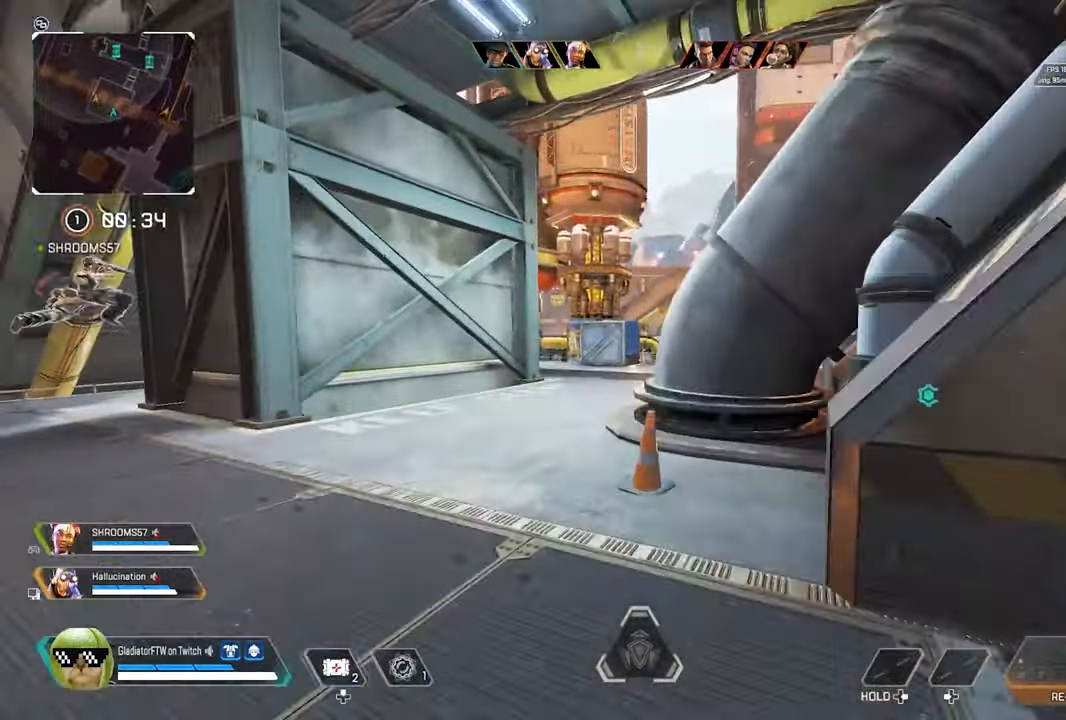
{"buttons": ["L2"], "left_stick": "up", "right_stick": "center", "events": [[300, "L2", "down"]]}
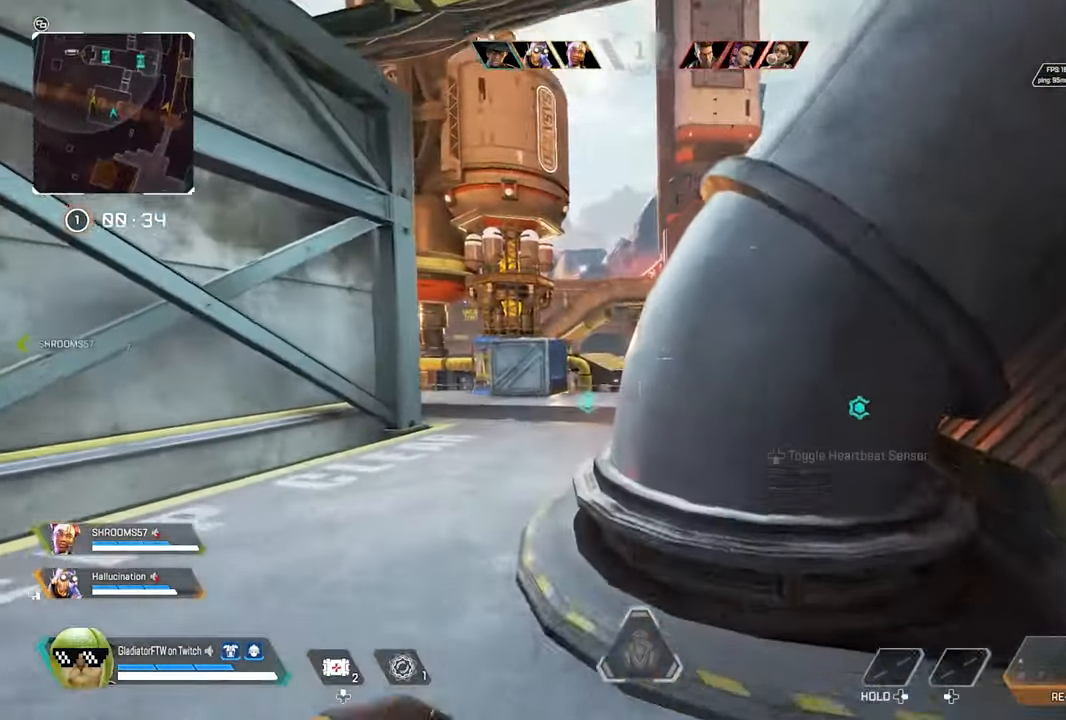
{"buttons": ["L2"], "left_stick": "center", "right_stick": "center", "events": [[417, "left_stick", "center"]]}
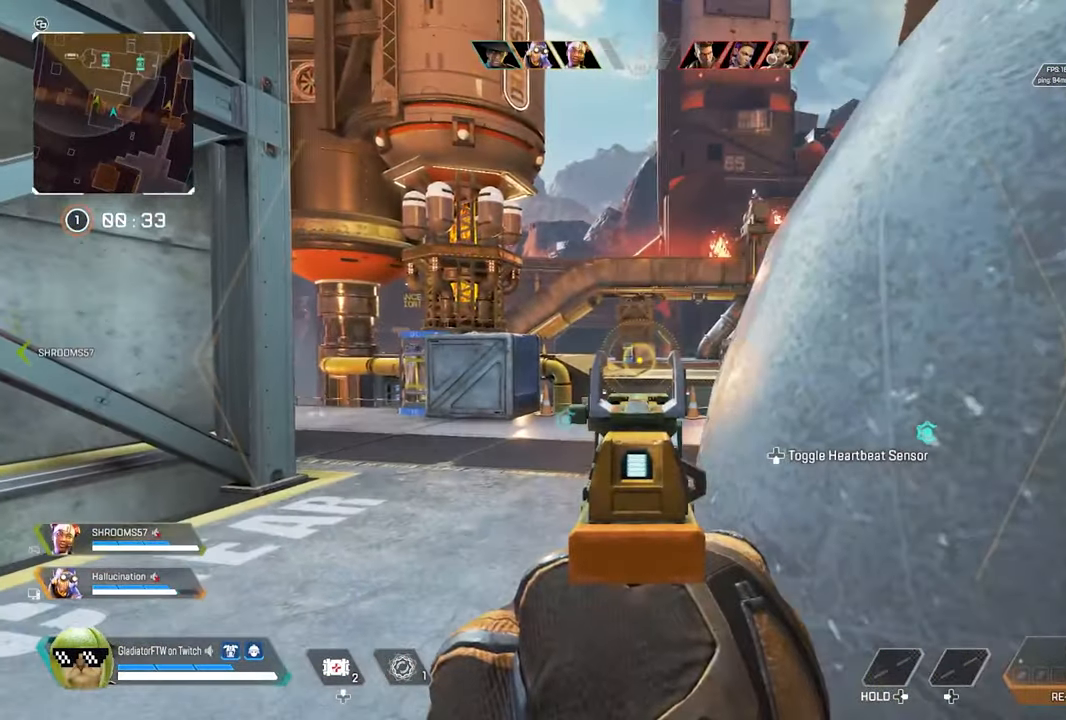
{"buttons": ["L1"], "left_stick": "center", "right_stick": "center", "events": [[133, "L2", "up"], [283, "L1", "down"]]}
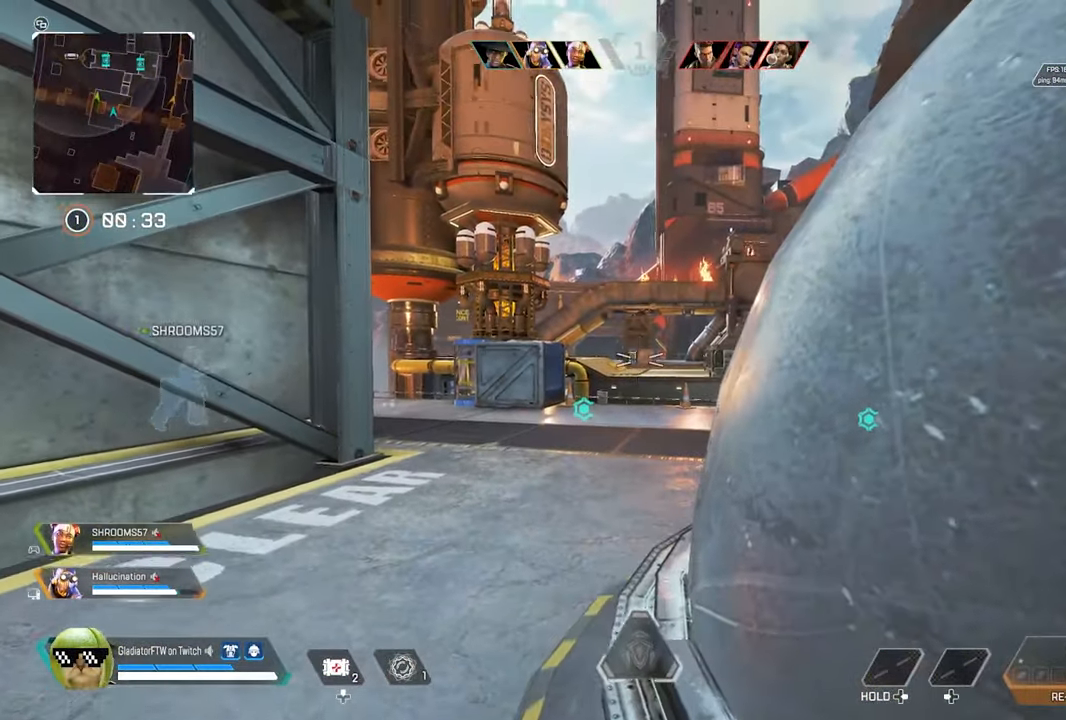
{"buttons": ["L1"], "left_stick": "center", "right_stick": "center", "events": [[233, "L2", "down"], [317, "L2", "up"]]}
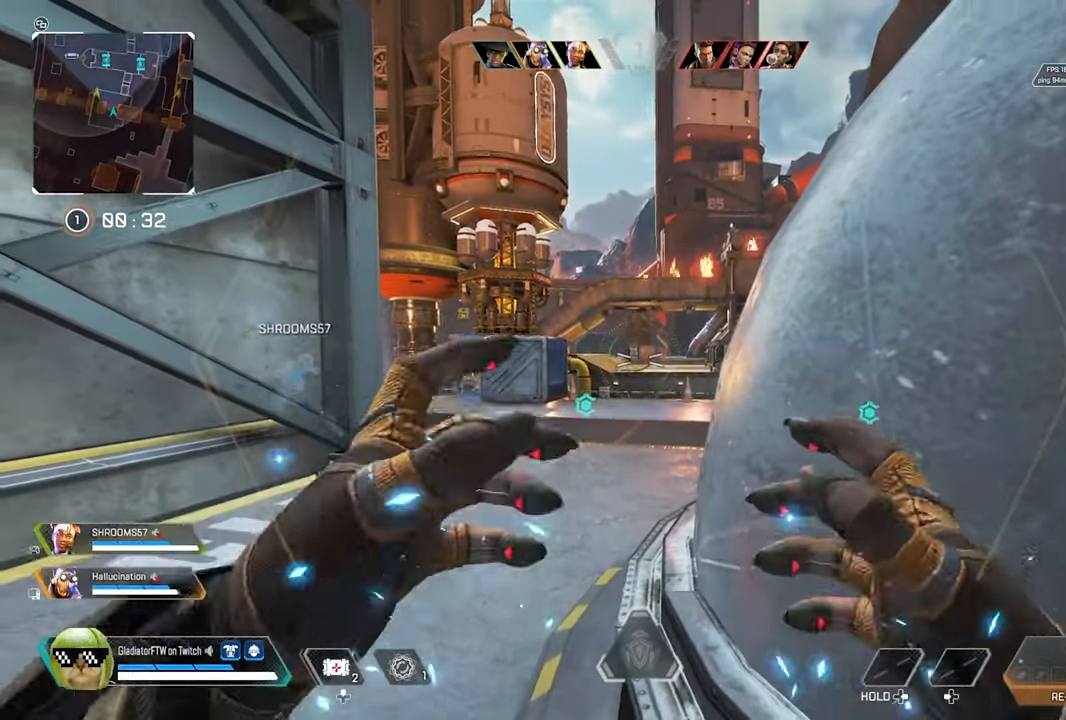
{"buttons": [], "left_stick": "center", "right_stick": "center", "events": [[250, "L1", "up"]]}
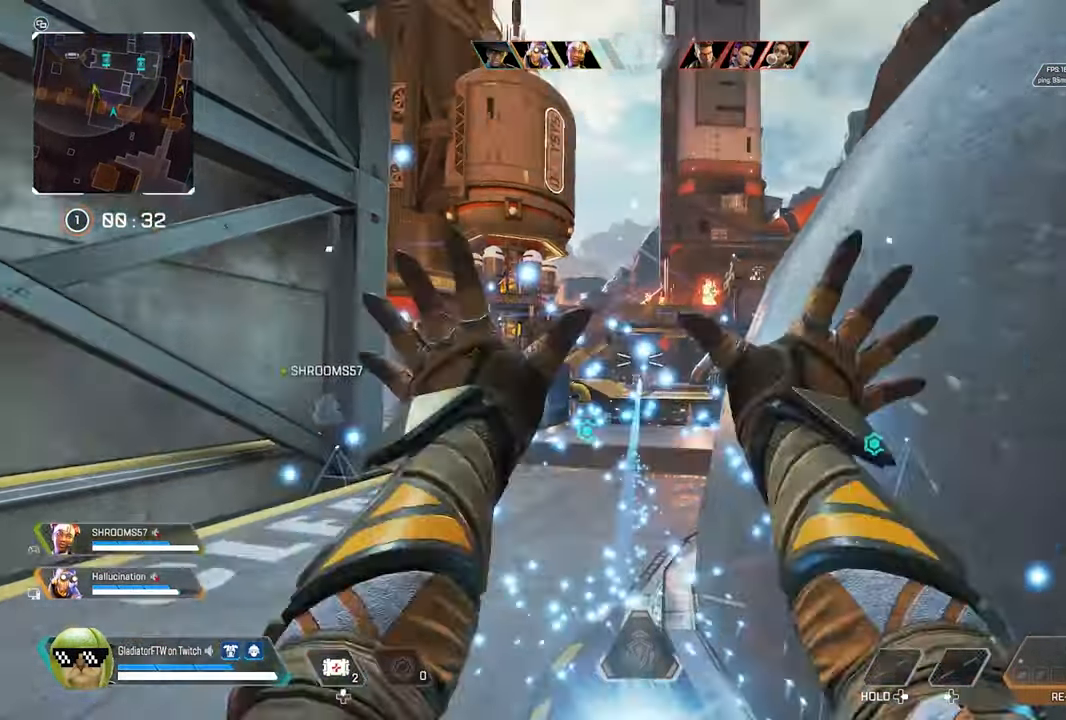
{"buttons": ["L3"], "left_stick": "up", "right_stick": "center", "events": [[17, "left_stick", "left"], [217, "left_stick", "up-left"], [250, "right_stick", "left"], [350, "right_stick", "center"], [367, "left_stick", "up"], [434, "L3", "down"]]}
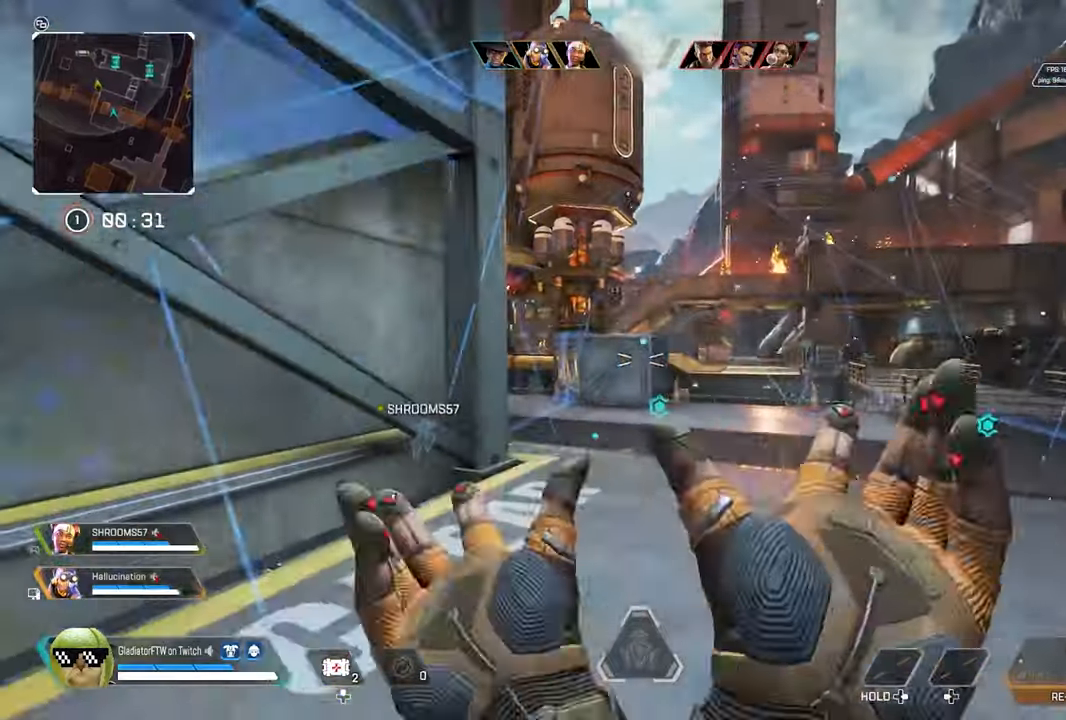
{"buttons": [], "left_stick": "up", "right_stick": "center", "events": [[50, "L3", "up"], [234, "L3", "down"], [350, "L3", "up"]]}
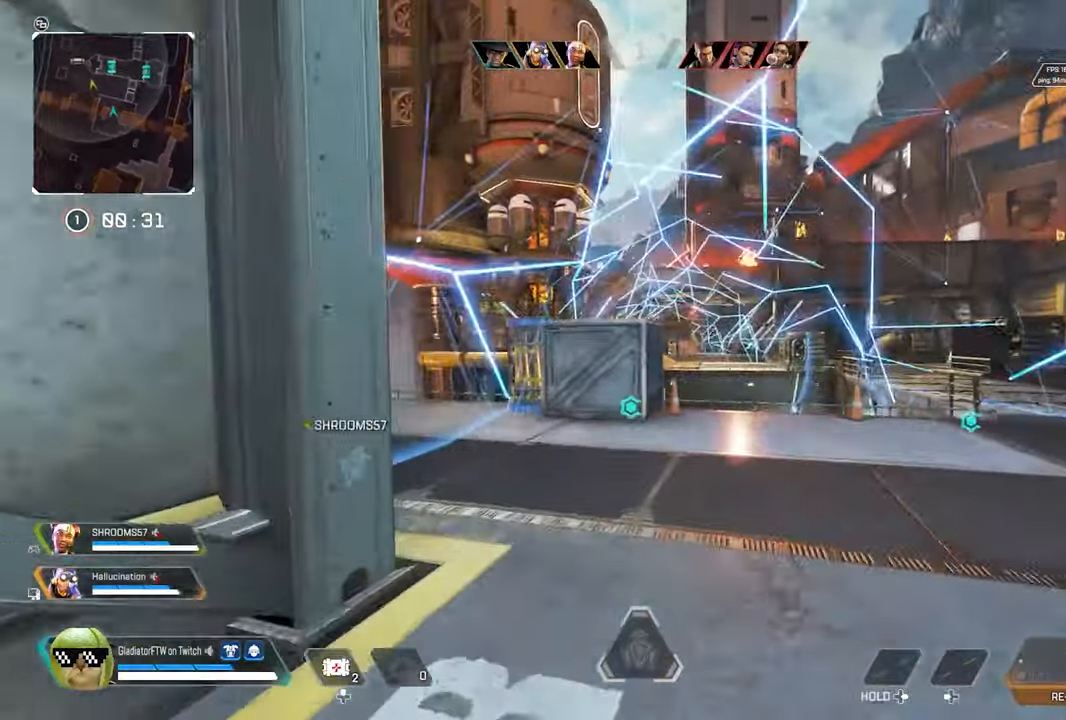
{"buttons": [], "left_stick": "up", "right_stick": "center", "events": []}
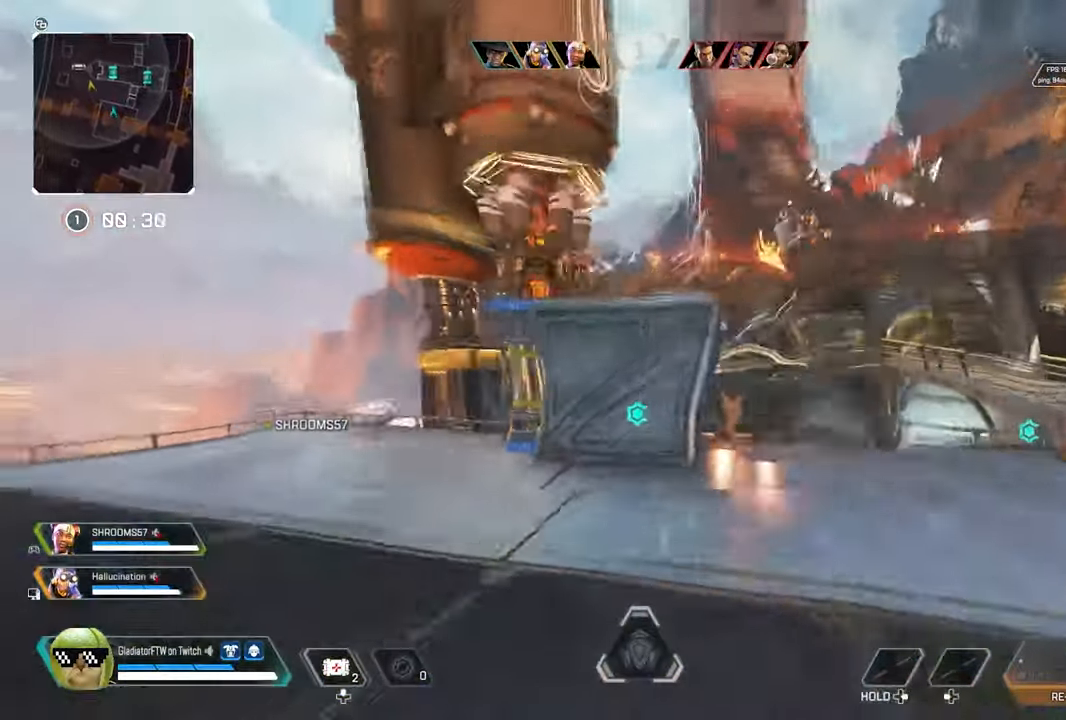
{"buttons": [], "left_stick": "up-left", "right_stick": "center", "events": [[250, "left_stick", "up-left"]]}
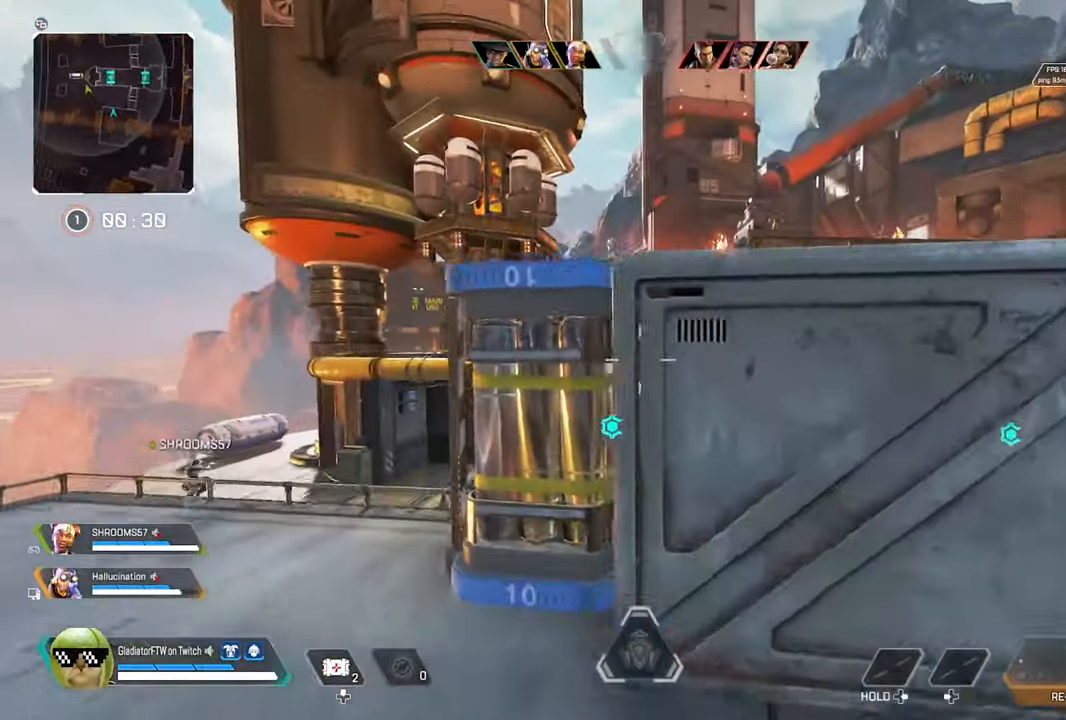
{"buttons": ["L2"], "left_stick": "up-left", "right_stick": "center", "events": [[417, "L2", "down"]]}
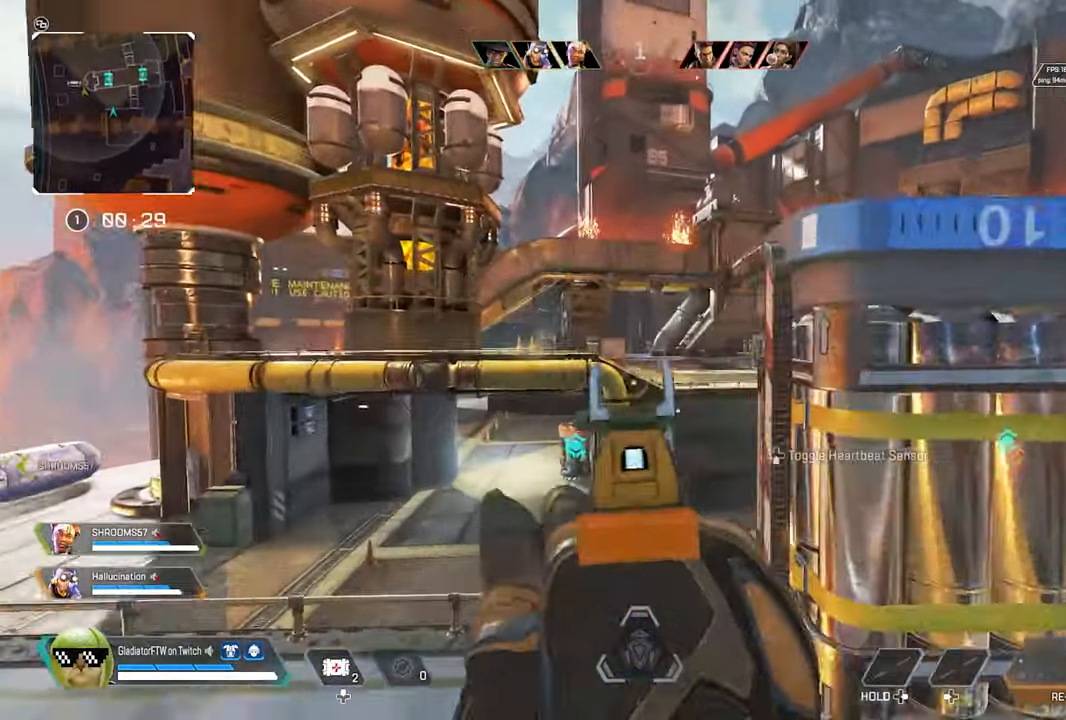
{"buttons": ["L2"], "left_stick": "right", "right_stick": "center", "events": [[434, "left_stick", "right"]]}
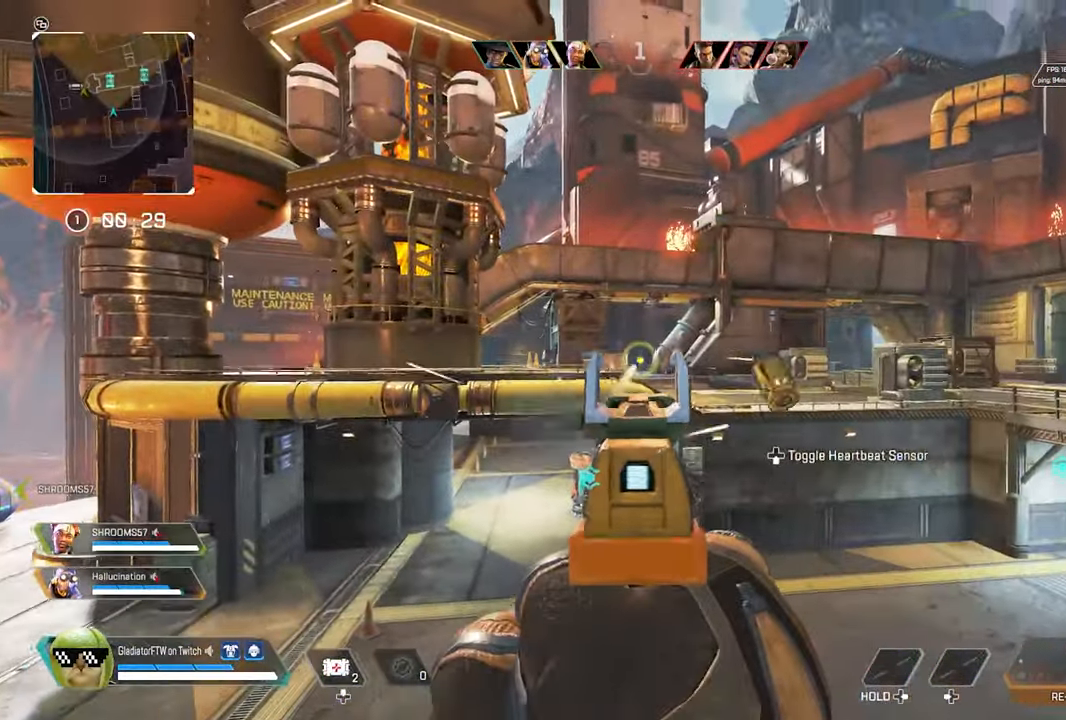
{"buttons": ["L2", "R2"], "left_stick": "center", "right_stick": "center", "events": [[17, "R2", "down"], [67, "right_stick", "down"], [250, "right_stick", "down-left"], [300, "left_stick", "center"], [350, "left_stick", "up-left"], [467, "right_stick", "center"], [500, "left_stick", "center"]]}
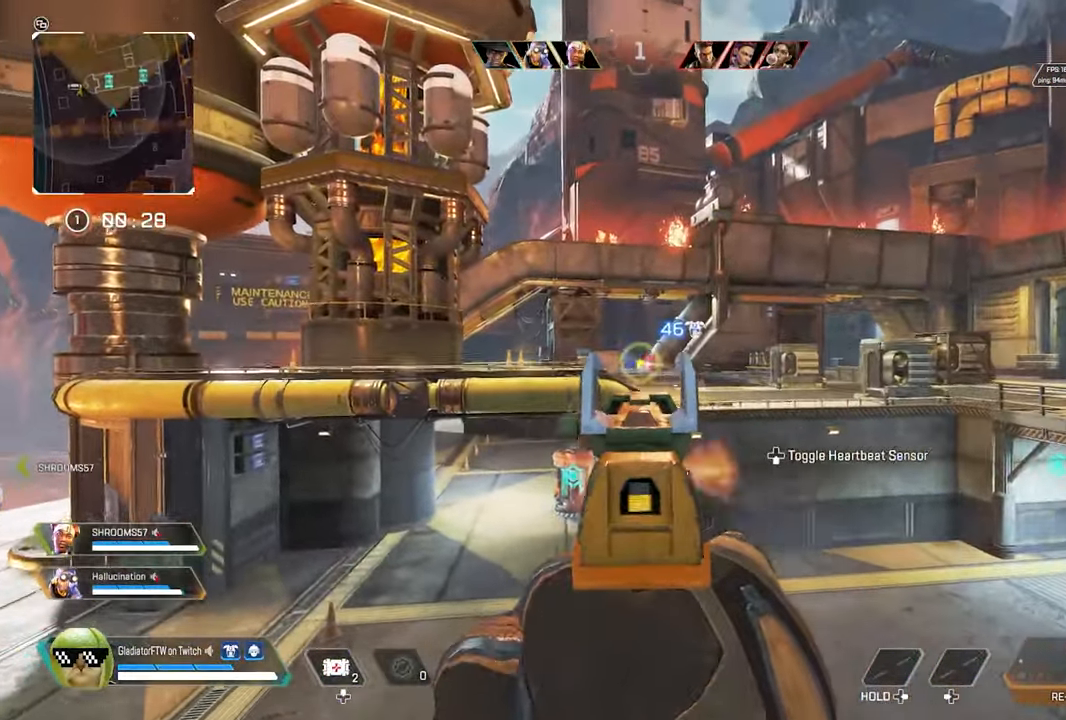
{"buttons": ["L2", "R2"], "left_stick": "down-right", "right_stick": "center", "events": [[184, "left_stick", "left"], [284, "left_stick", "center"], [334, "left_stick", "down-right"]]}
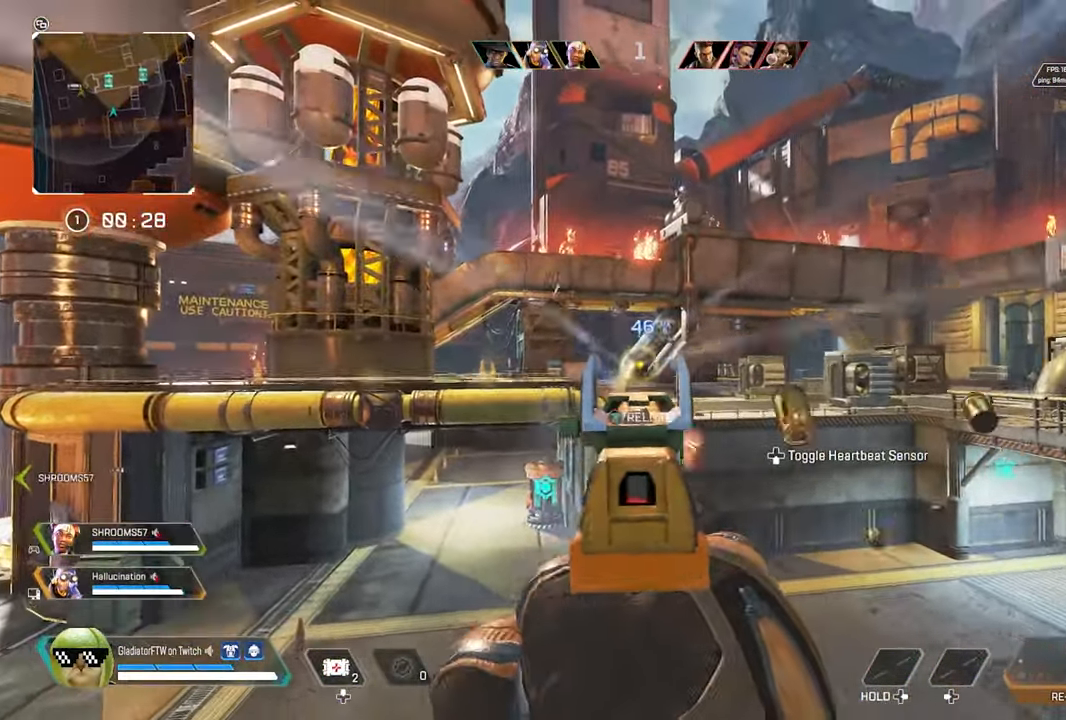
{"buttons": [], "left_stick": "right", "right_stick": "center", "events": [[117, "right_stick", "down-left"], [284, "right_stick", "center"], [350, "L2", "up"], [350, "R2", "up"], [350, "left_stick", "right"]]}